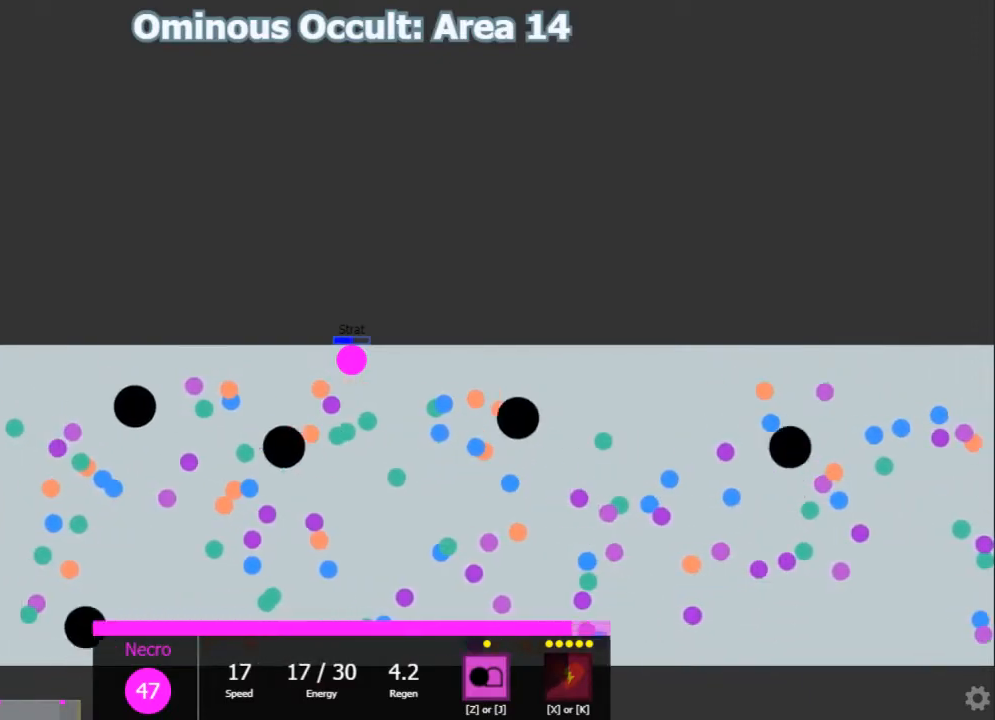
Gameplay with keyboard; each line is a JSON object with the keys held at the frame after it. "events" lists presses ("down") and releases ("up") of "1", "2", "3", "4", "5", "a", "caps_lock", "d", "e", "f", "q", "r", "s", "shift", "tab", "w", "x" and "z" between this image and that frame as [ms after this image, input, new state], when the widget could be followed in between. No other keys are recorded. Mouse input is not recorded.
{"keys": [], "events": [[33, "d", "down"], [133, "d", "up"], [267, "d", "down"], [333, "d", "up"], [433, "d", "down"], [467, "d", "up"]]}
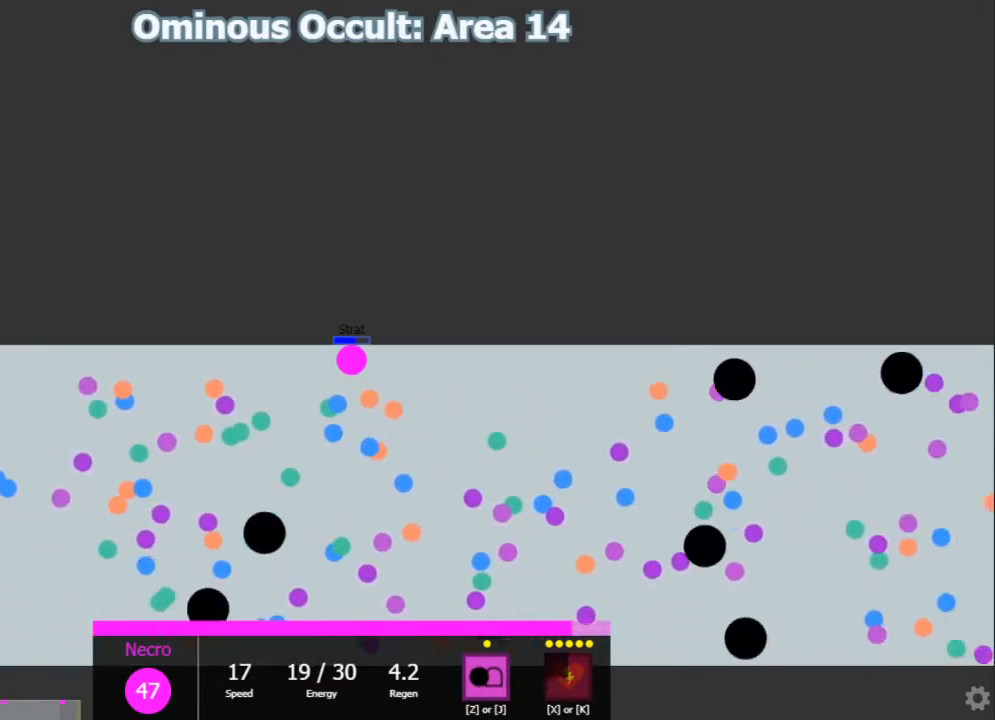
{"keys": ["a"], "events": [[217, "a", "down"]]}
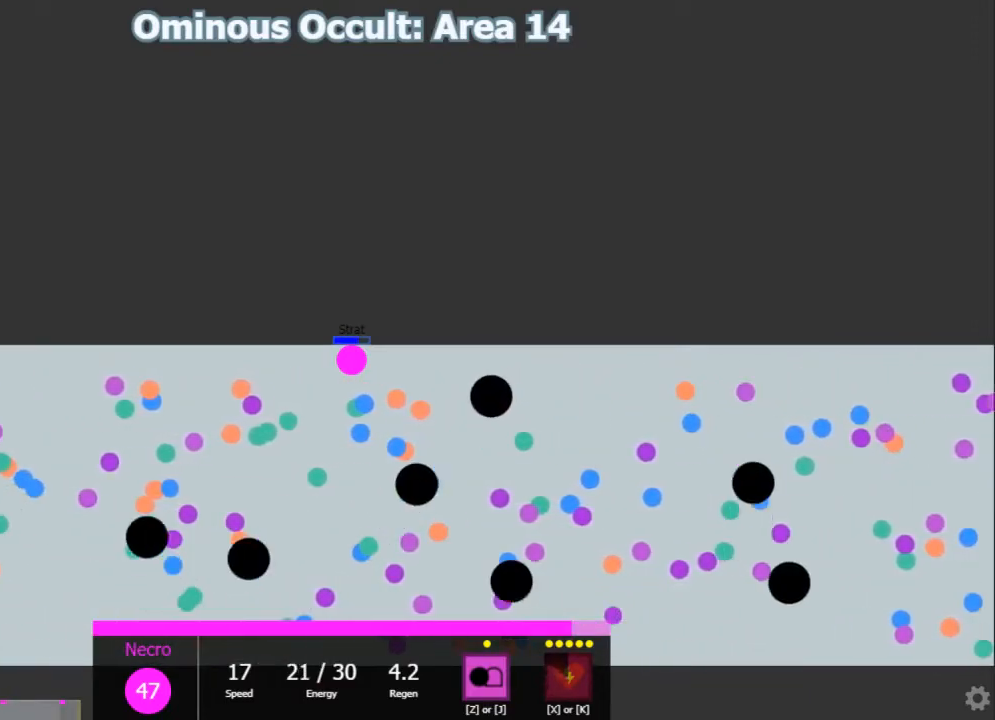
{"keys": ["d", "s"], "events": [[300, "s", "down"], [400, "a", "up"], [483, "d", "down"]]}
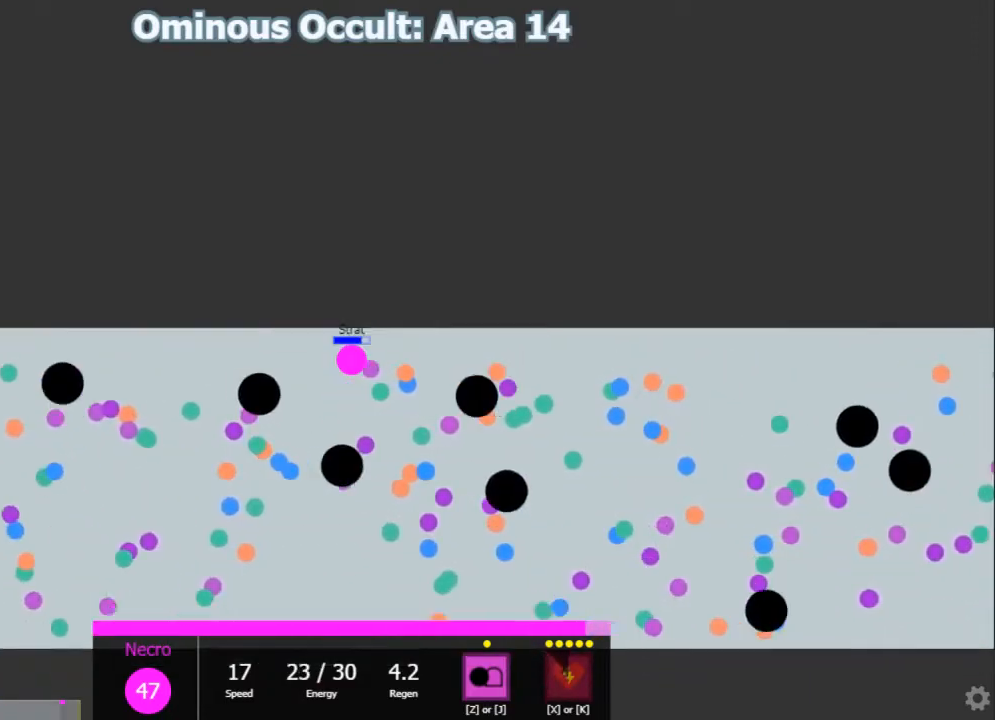
{"keys": ["d"], "events": [[267, "d", "up"], [417, "d", "down"], [417, "s", "up"]]}
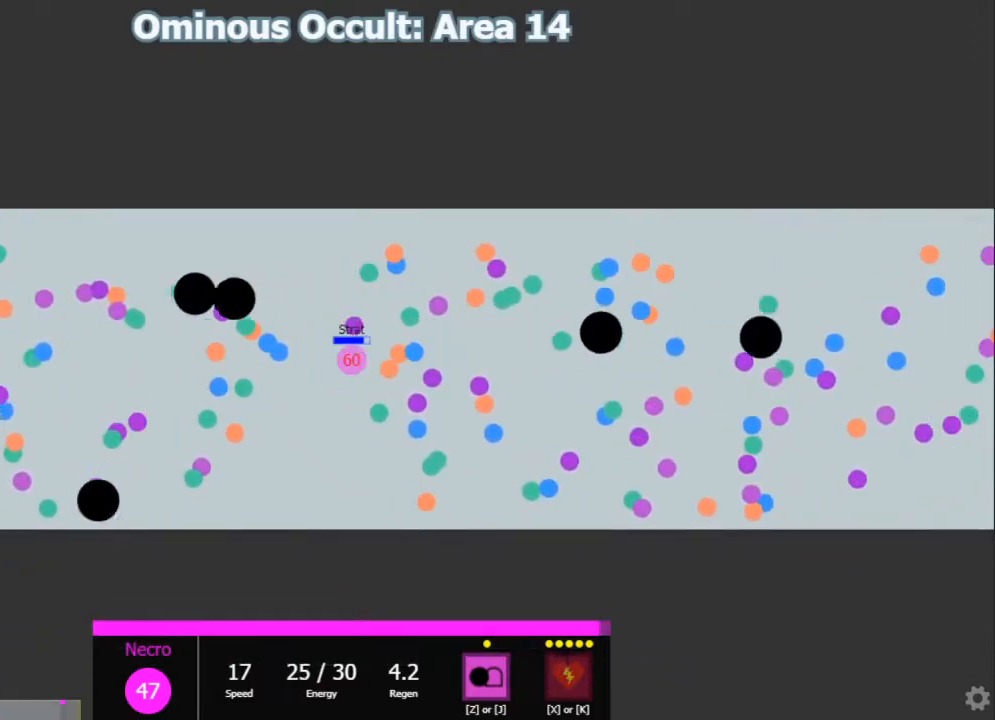
{"keys": ["shift"], "events": [[17, "d", "up"], [17, "w", "down"], [83, "w", "up"], [500, "shift", "down"]]}
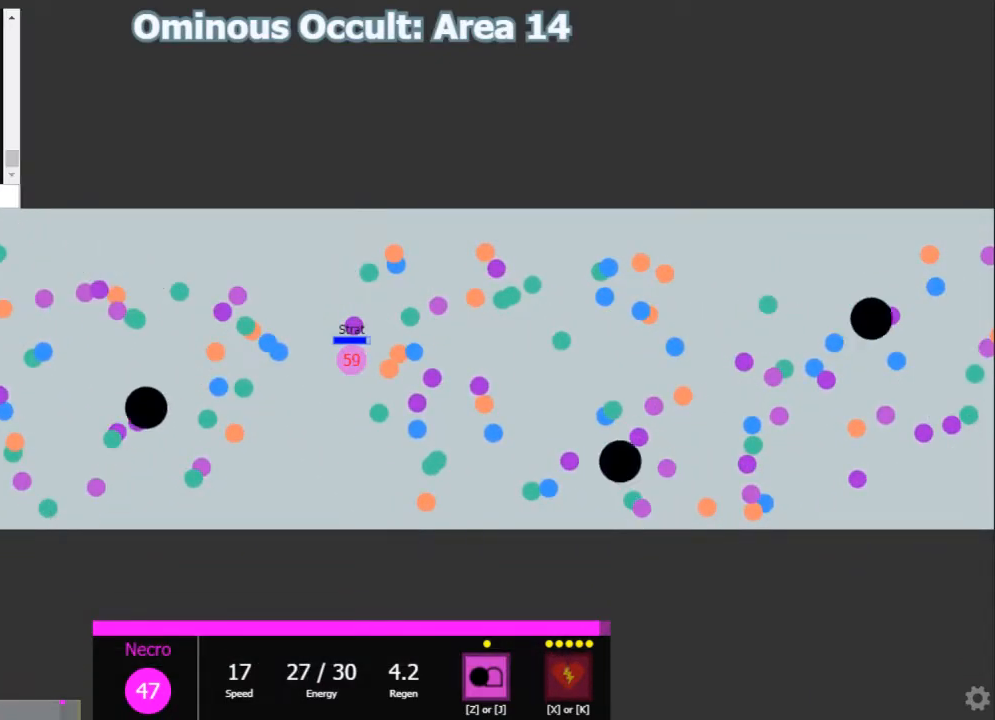
{"keys": ["d", "shift"], "events": [[300, "d", "down"]]}
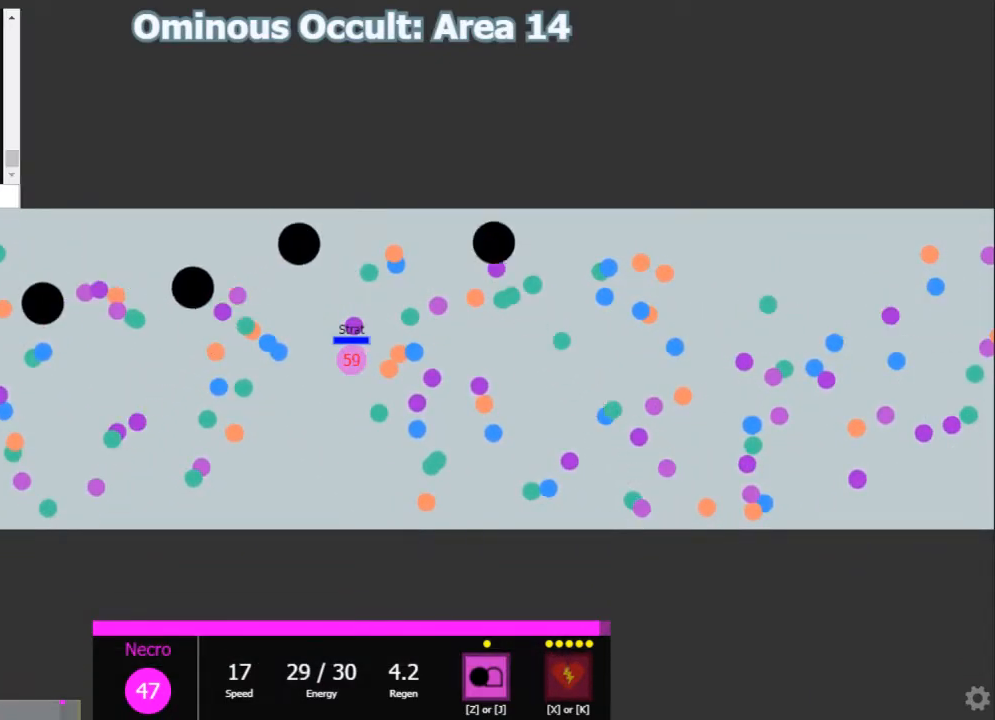
{"keys": ["shift"], "events": [[100, "d", "up"]]}
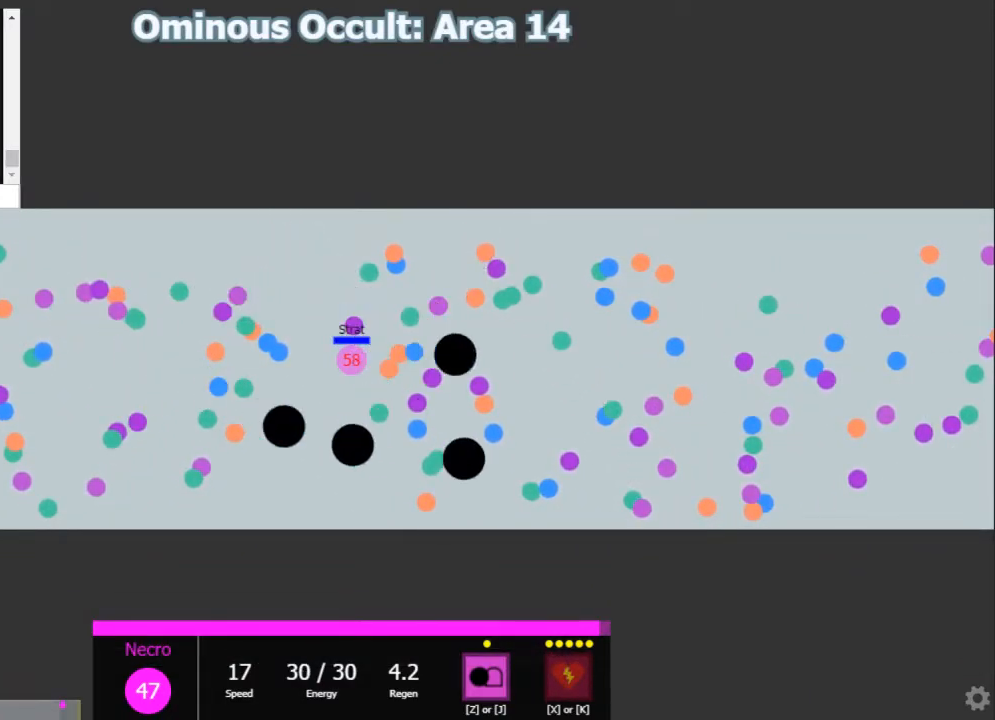
{"keys": ["shift"], "events": []}